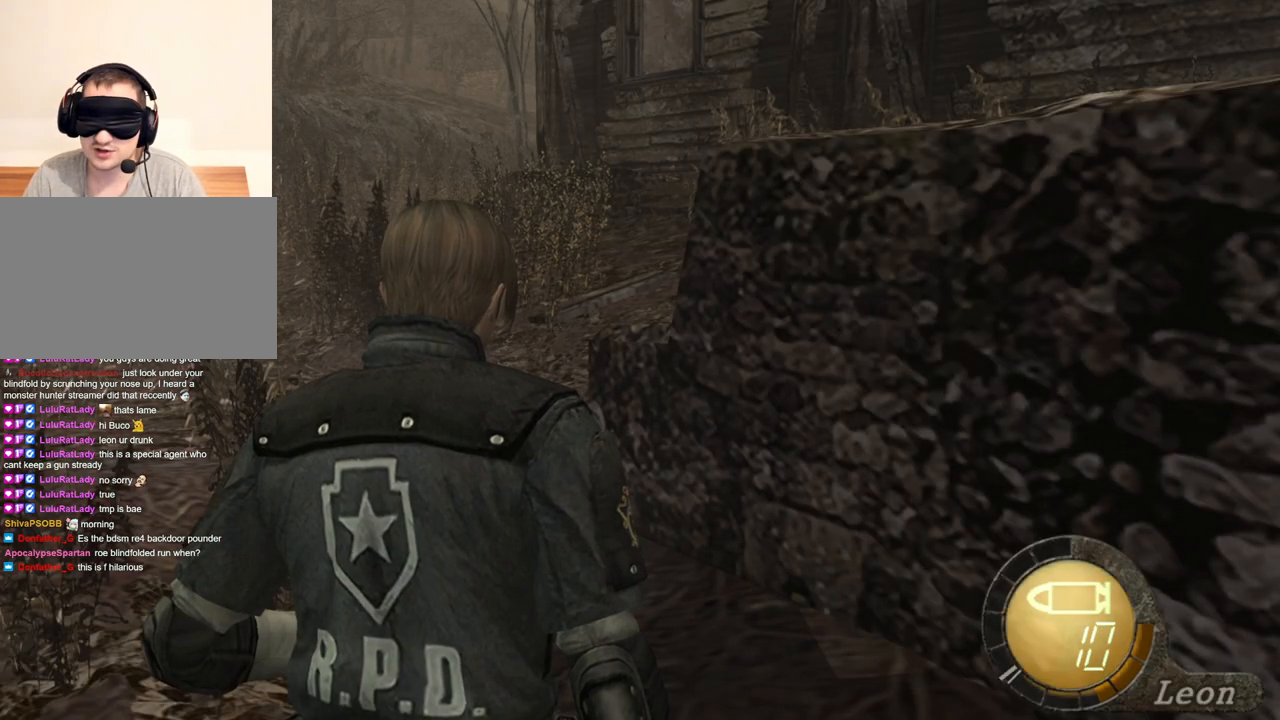
Gameplay with keyboard and mouse; each line is a JSON object with the keys and mouse buttons held at the frame after it. "events" lists presses ("down") and releases ("up") of "1", "2", "3", "4", "5", "a", "alt", "b", "c", "ctrl", "d", "e", "f", "g", "q", "r", "s", "shift", "space", "t", "tab", "tilde", "v", "w", "x", "z", "mouse_left", "mouse_wheel", "mouse_right", "mouse_mb4" and "mouse_mb5" between this image and that frame as [ms after this image, input, new state], when the widget could be followed in between. "mouse_left", "mouse_wheel", "mouse_right", "mouse_mb4", "mouse_mb5" = the "left", "wheel", "right", "mb4", "mb5" buttons of the "mouse" list. No other keys are recorded. "wheel" means that the mouse wheel is clicked or scrolled. Mouse movement is not recorded.
{"keys": [], "mouse": ["right"], "events": [[200, "mouse_right", "down"]]}
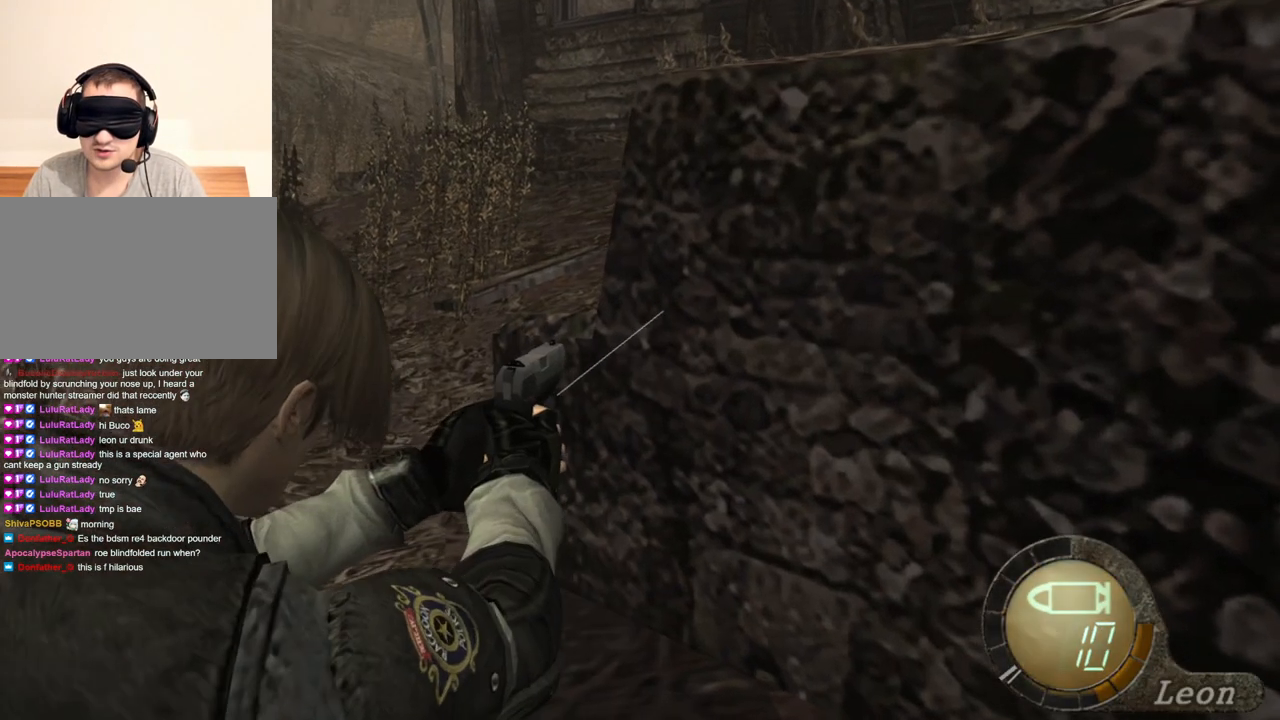
{"keys": [], "mouse": ["right"], "events": [[300, "mouse_left", "down"], [500, "mouse_left", "up"]]}
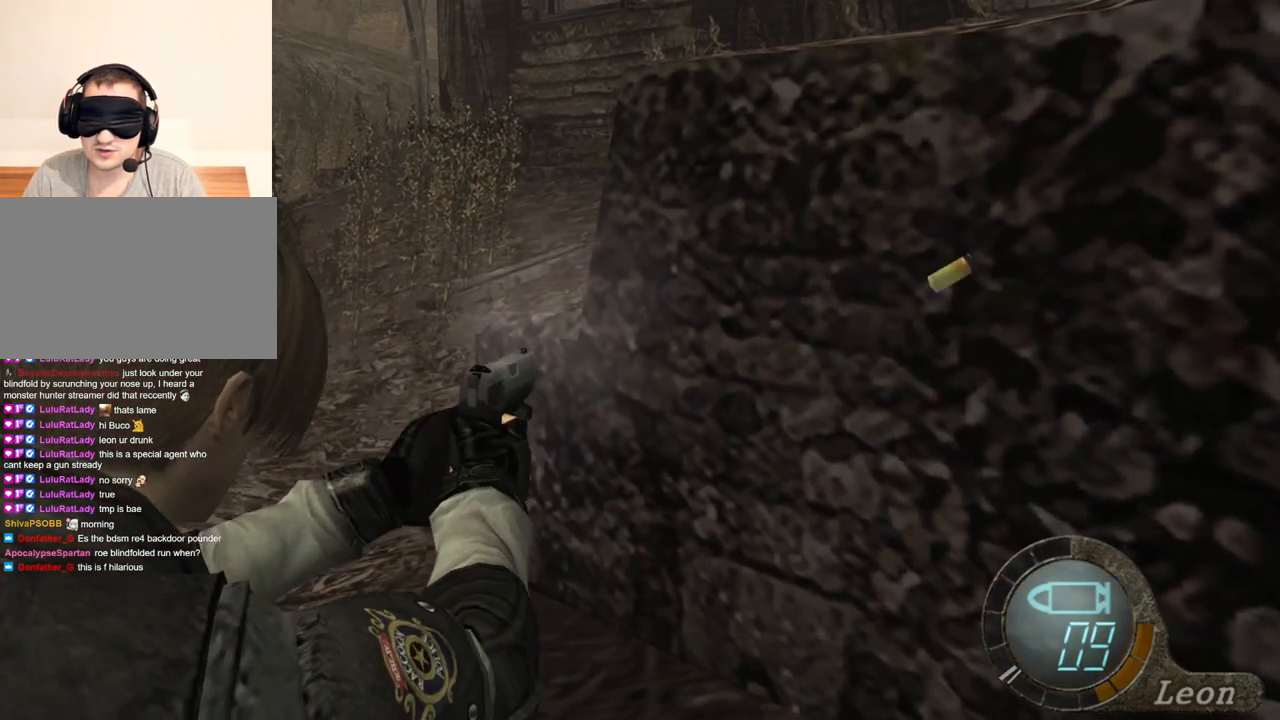
{"keys": ["s"], "mouse": [], "events": [[200, "s", "down"], [267, "mouse_right", "up"]]}
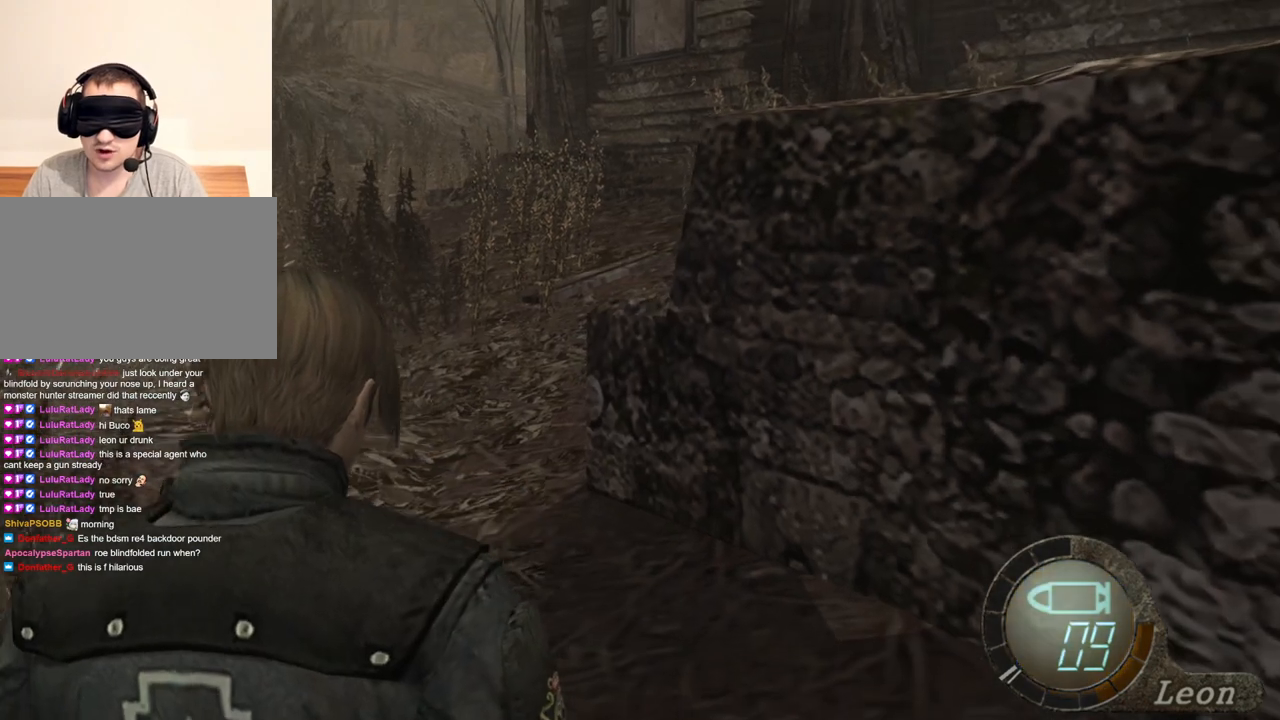
{"keys": ["s"], "mouse": [], "events": []}
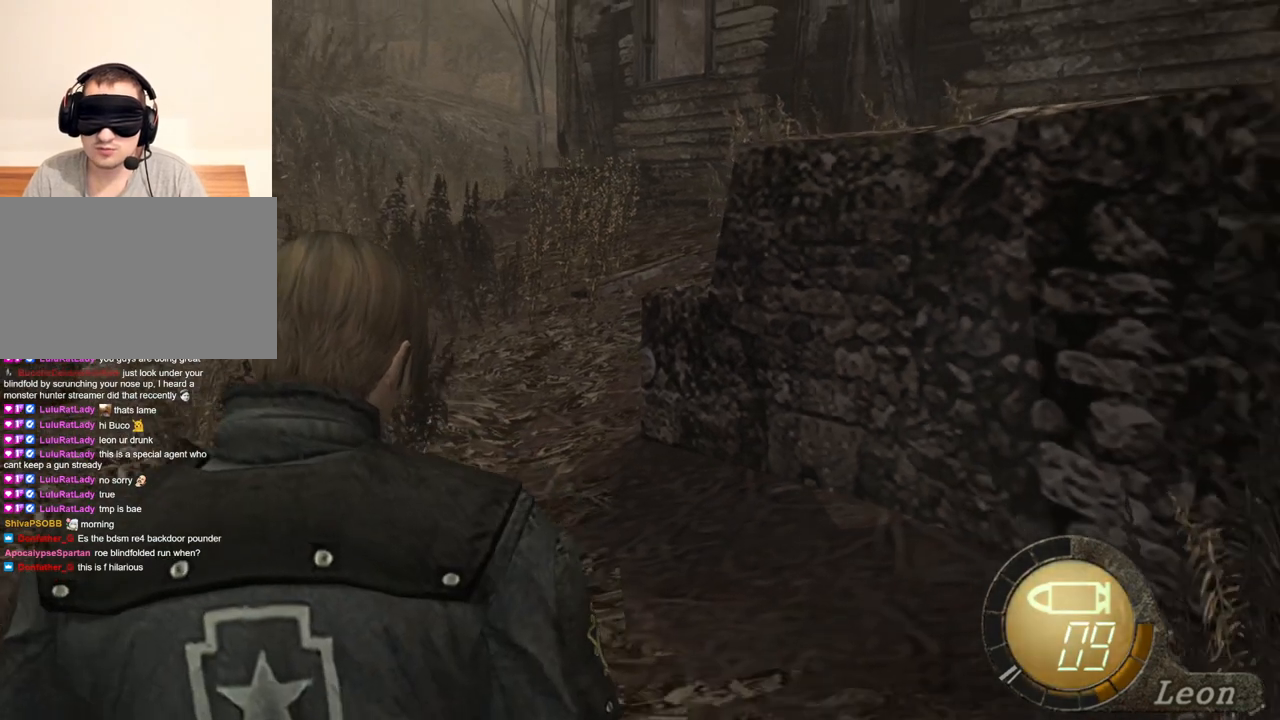
{"keys": ["s"], "mouse": [], "events": []}
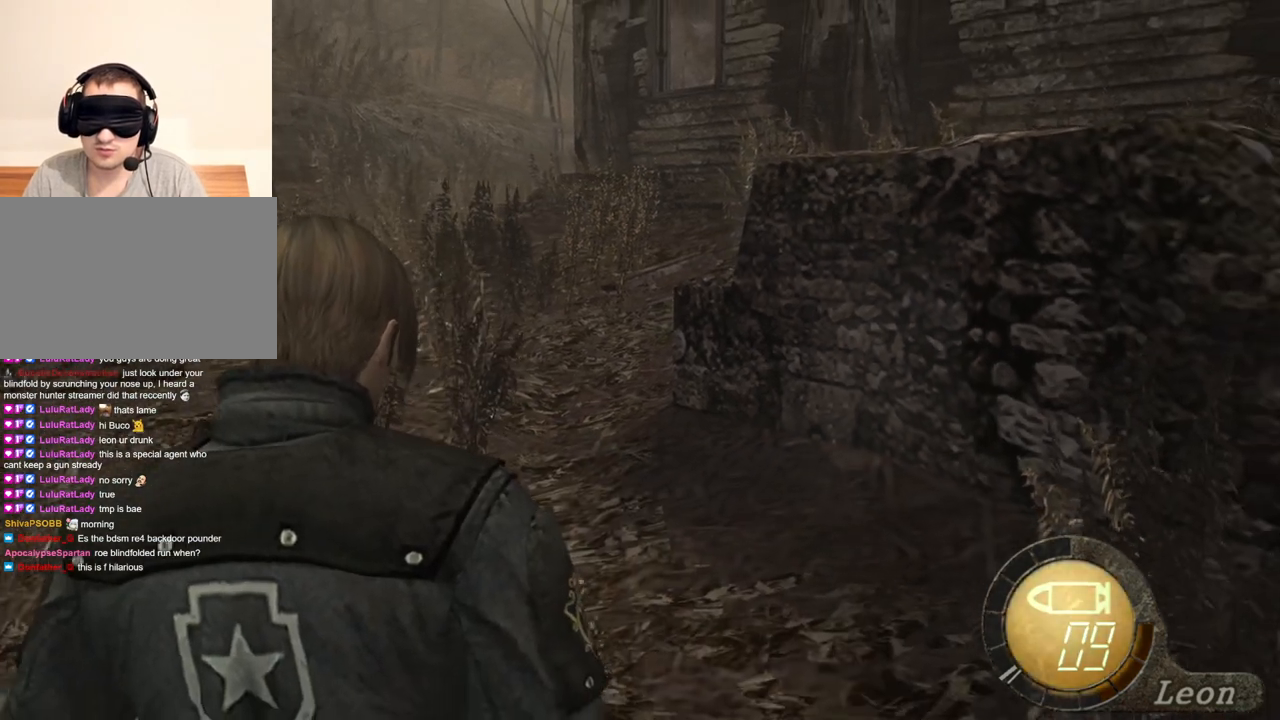
{"keys": ["s"], "mouse": [], "events": []}
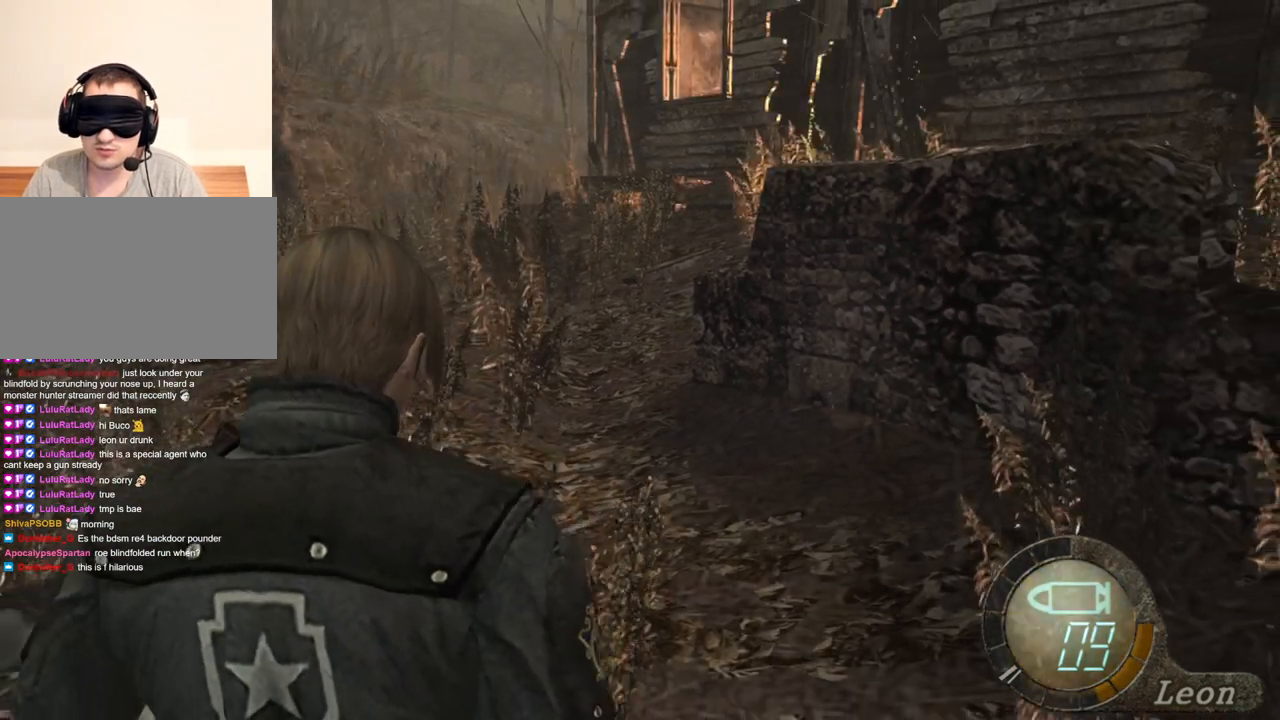
{"keys": [], "mouse": [], "events": [[67, "s", "up"]]}
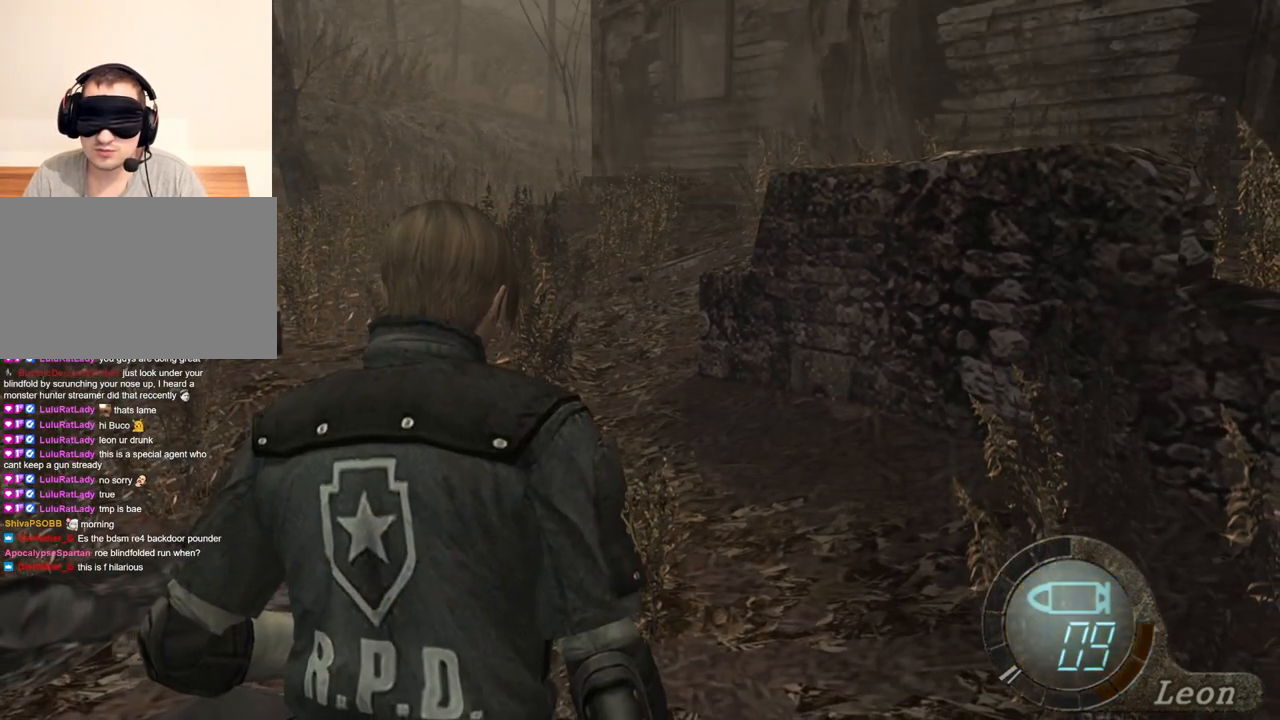
{"keys": [], "mouse": ["right"], "events": [[333, "mouse_right", "down"], [400, "e", "down"], [400, "r", "down"], [467, "e", "up"], [467, "r", "up"]]}
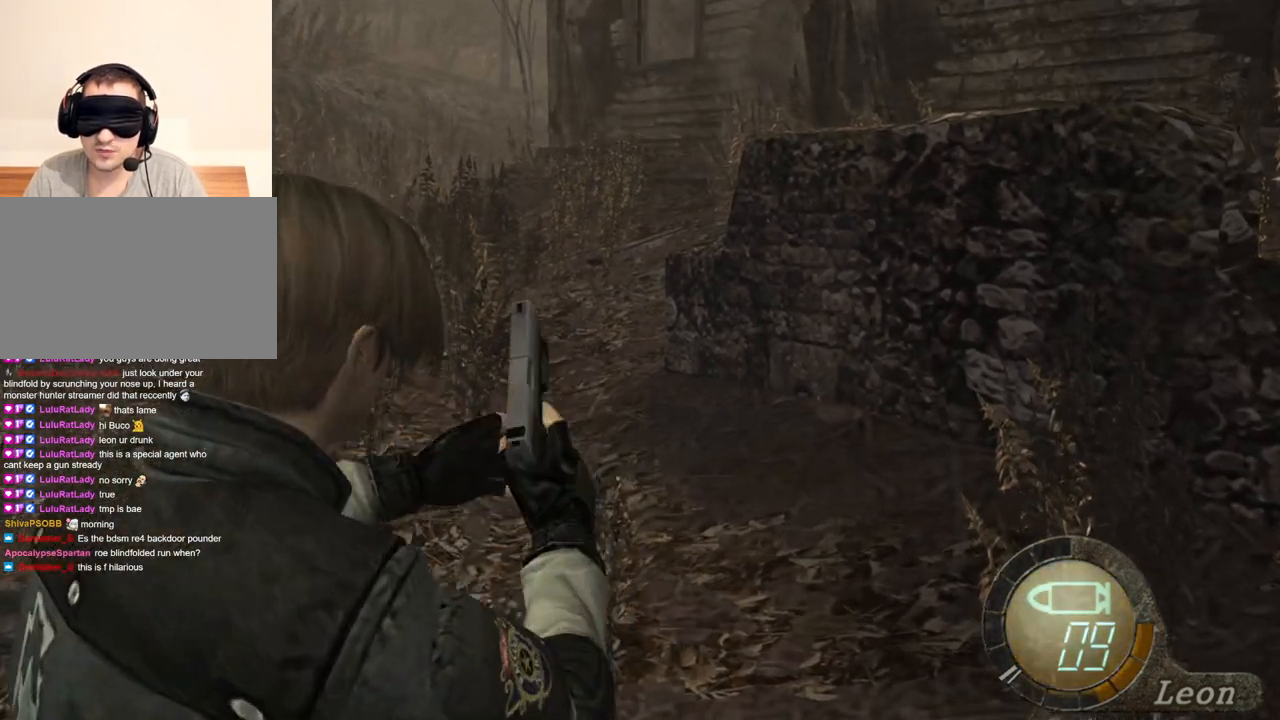
{"keys": [], "mouse": ["right"], "events": [[33, "r", "down"], [133, "r", "up"], [167, "r", "down"], [367, "r", "up"]]}
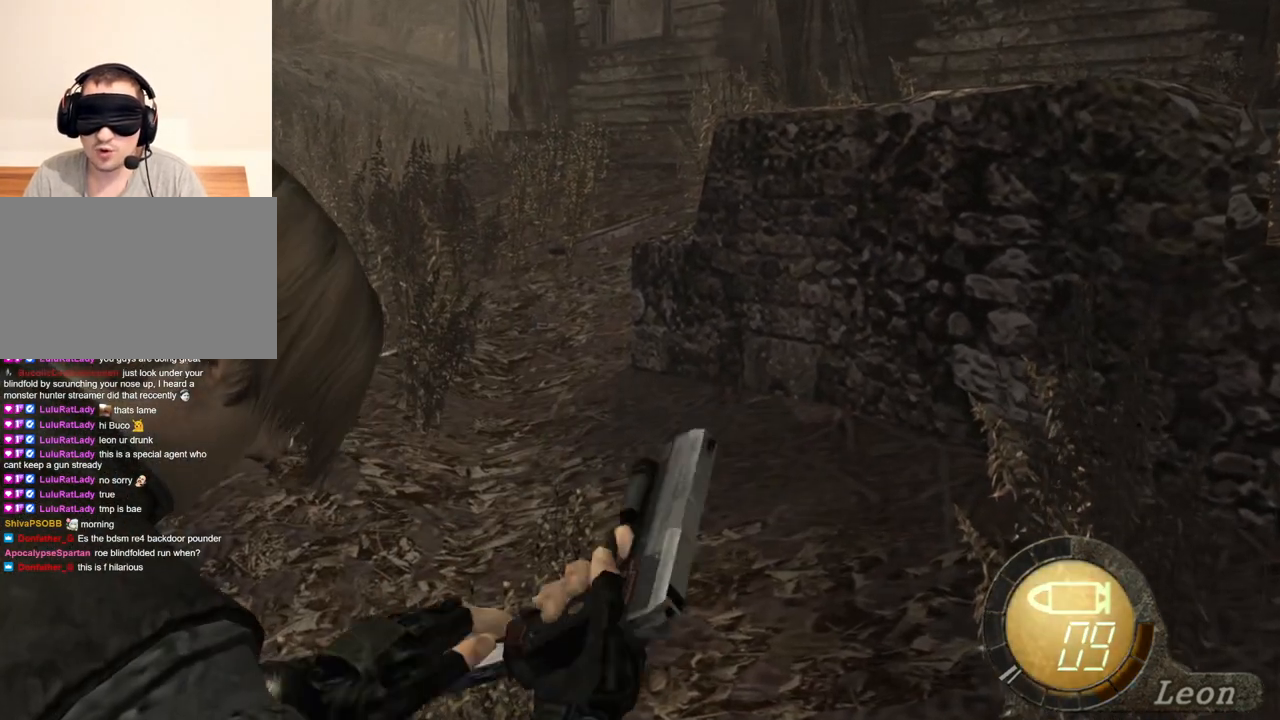
{"keys": [], "mouse": ["right"], "events": []}
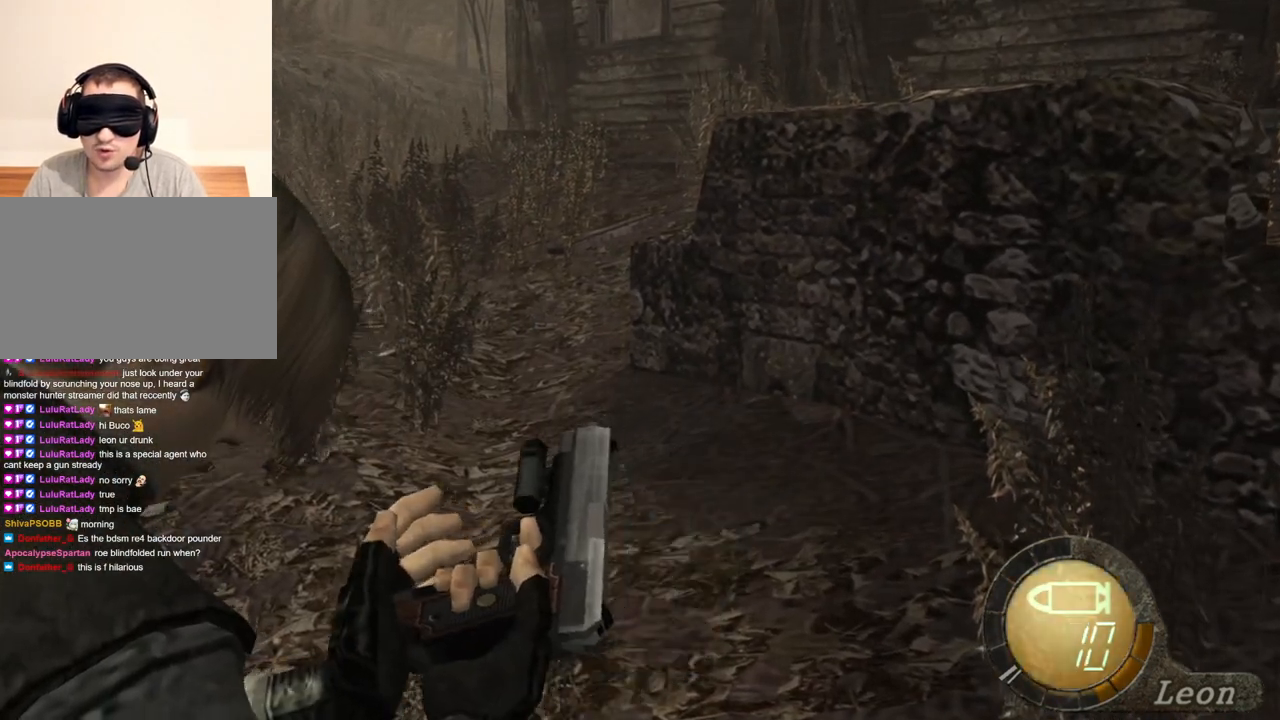
{"keys": [], "mouse": [], "events": [[300, "mouse_right", "up"]]}
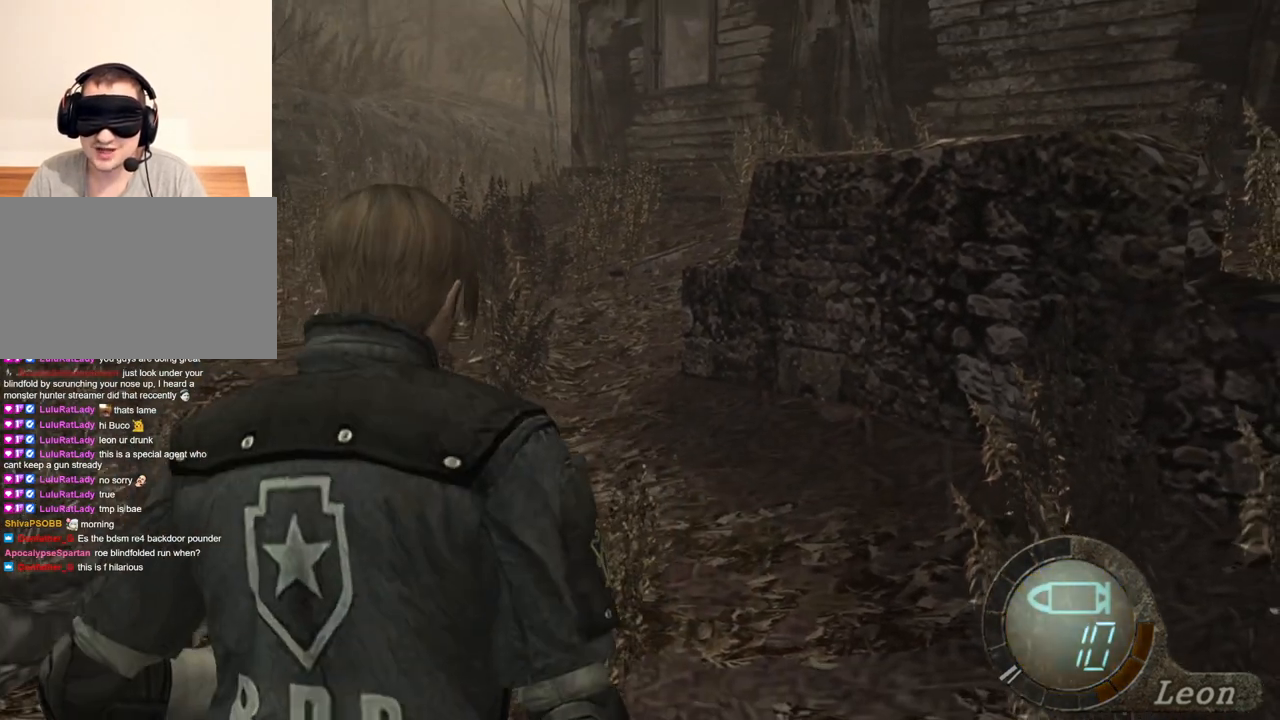
{"keys": [], "mouse": [], "events": []}
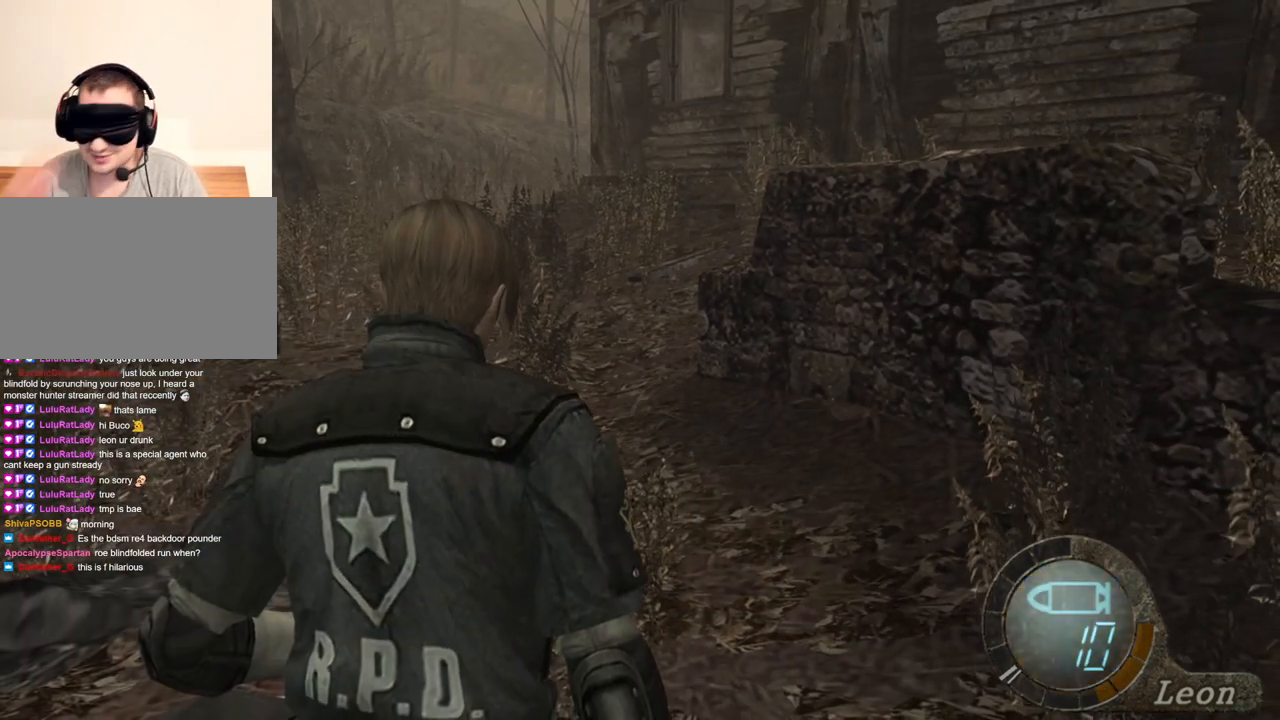
{"keys": [], "mouse": [], "events": []}
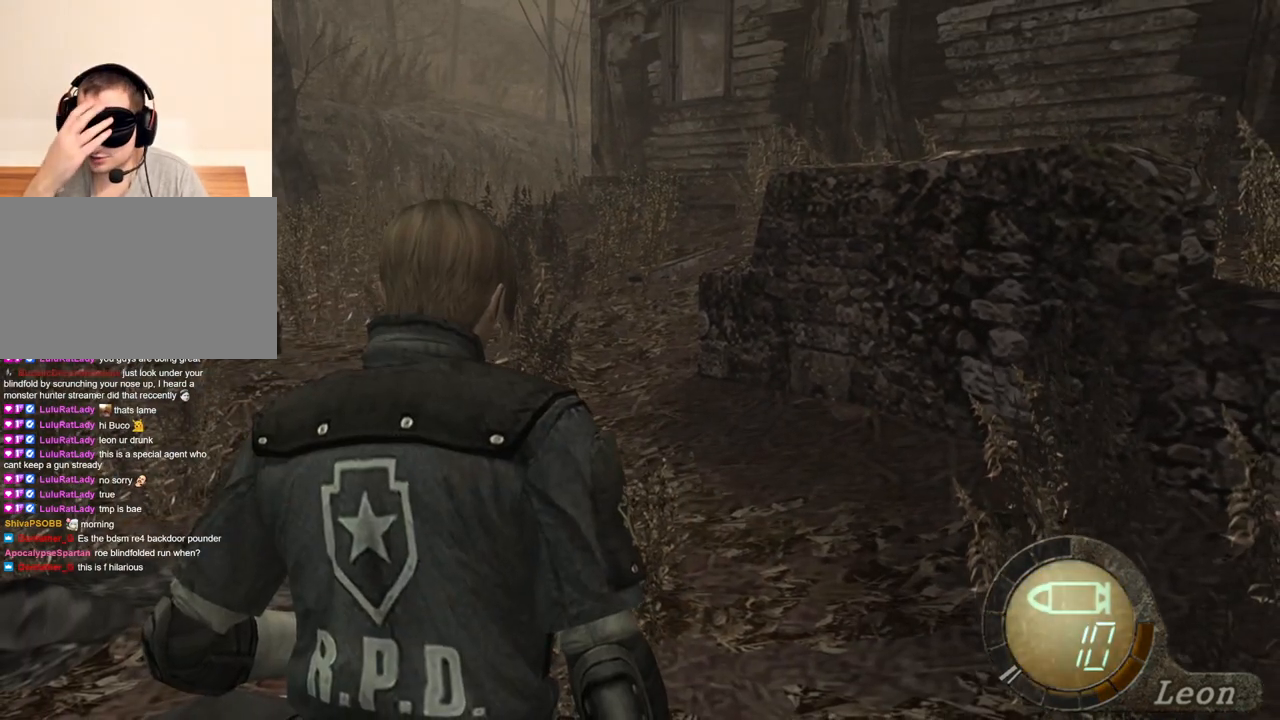
{"keys": [], "mouse": [], "events": []}
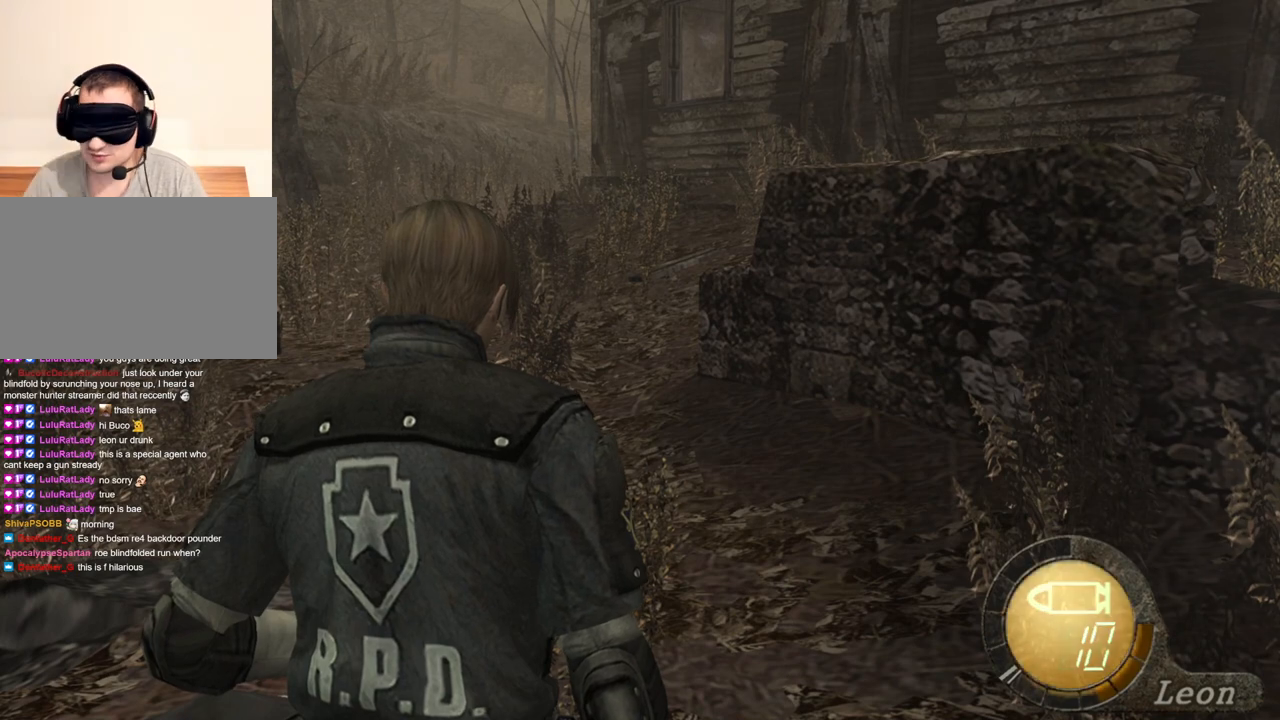
{"keys": [], "mouse": [], "events": []}
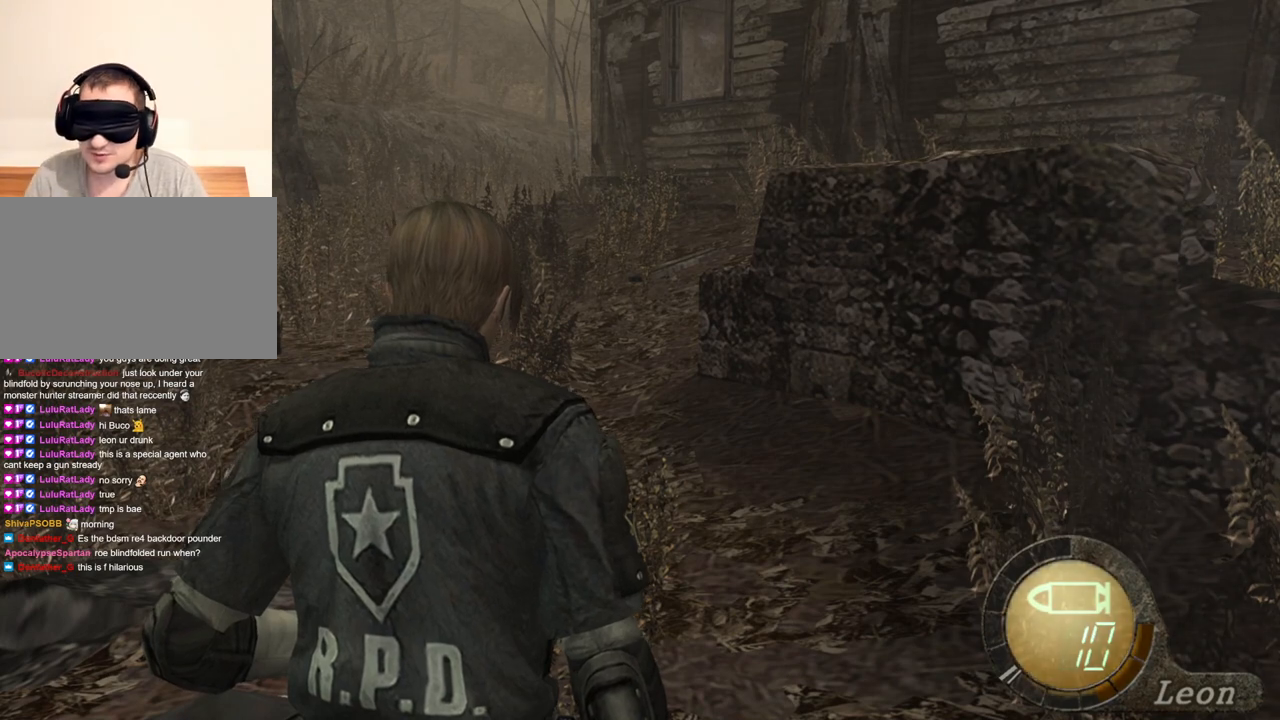
{"keys": [], "mouse": [], "events": []}
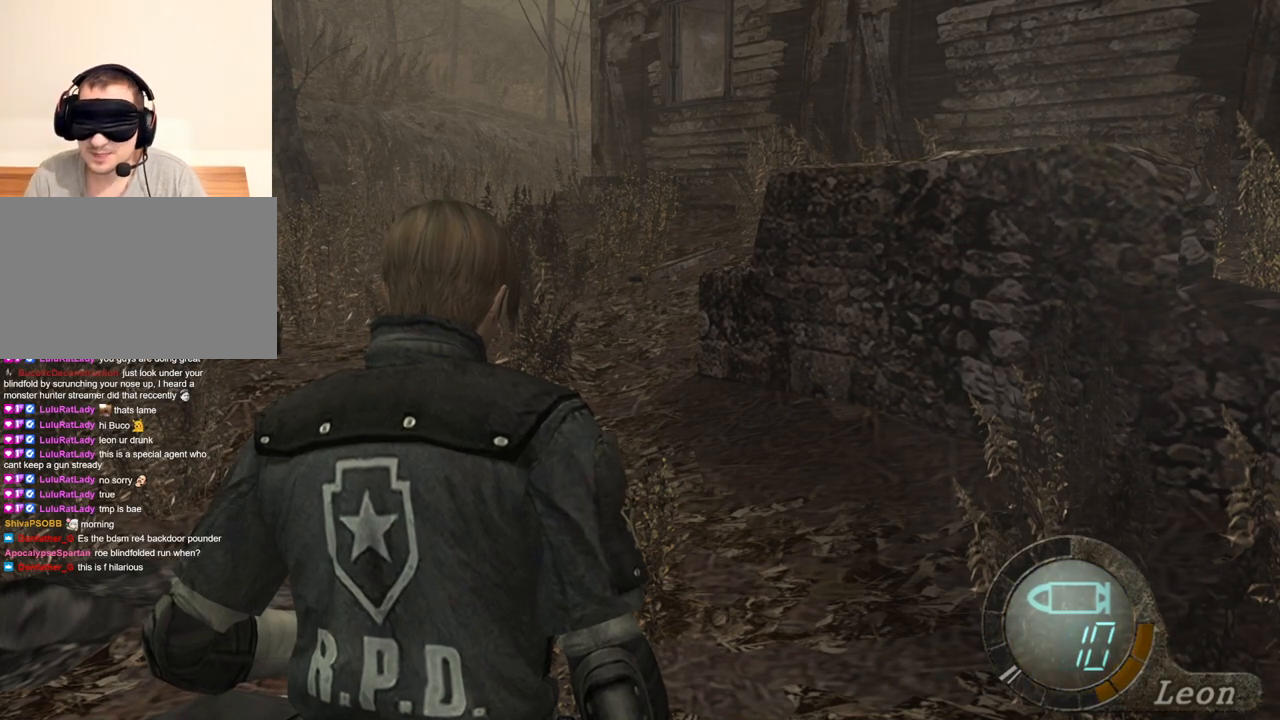
{"keys": [], "mouse": [], "events": []}
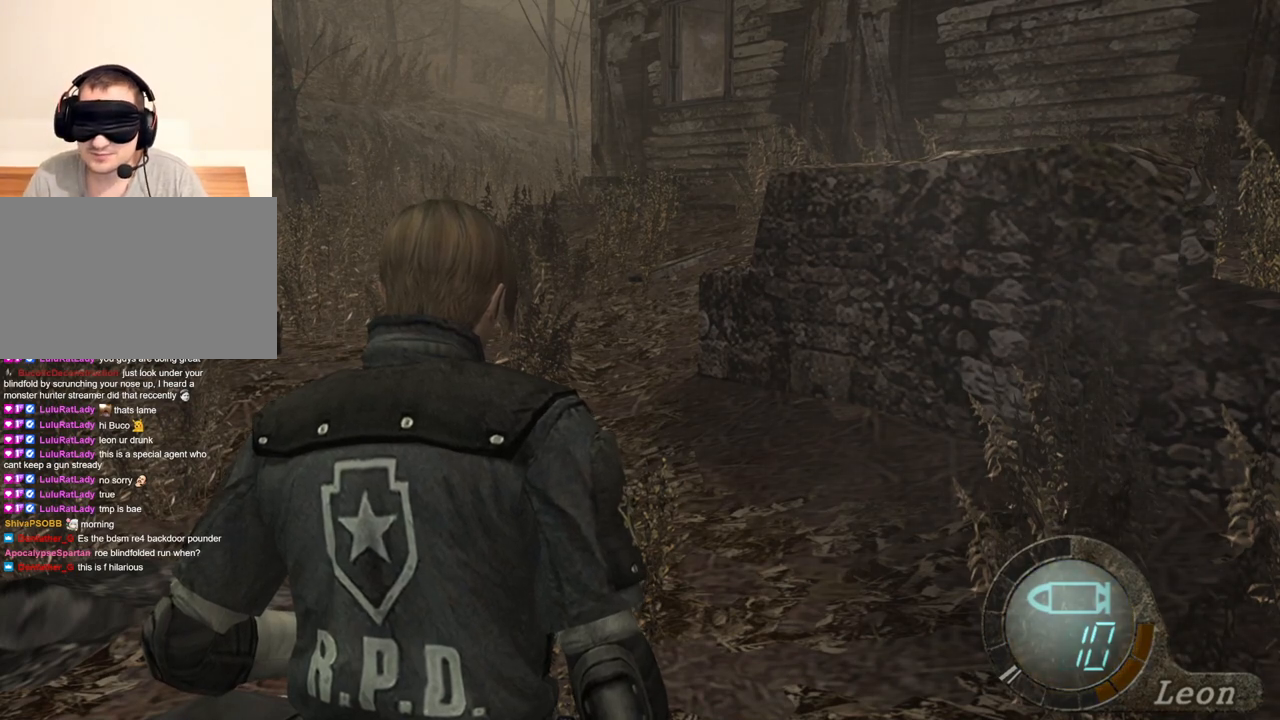
{"keys": [], "mouse": [], "events": []}
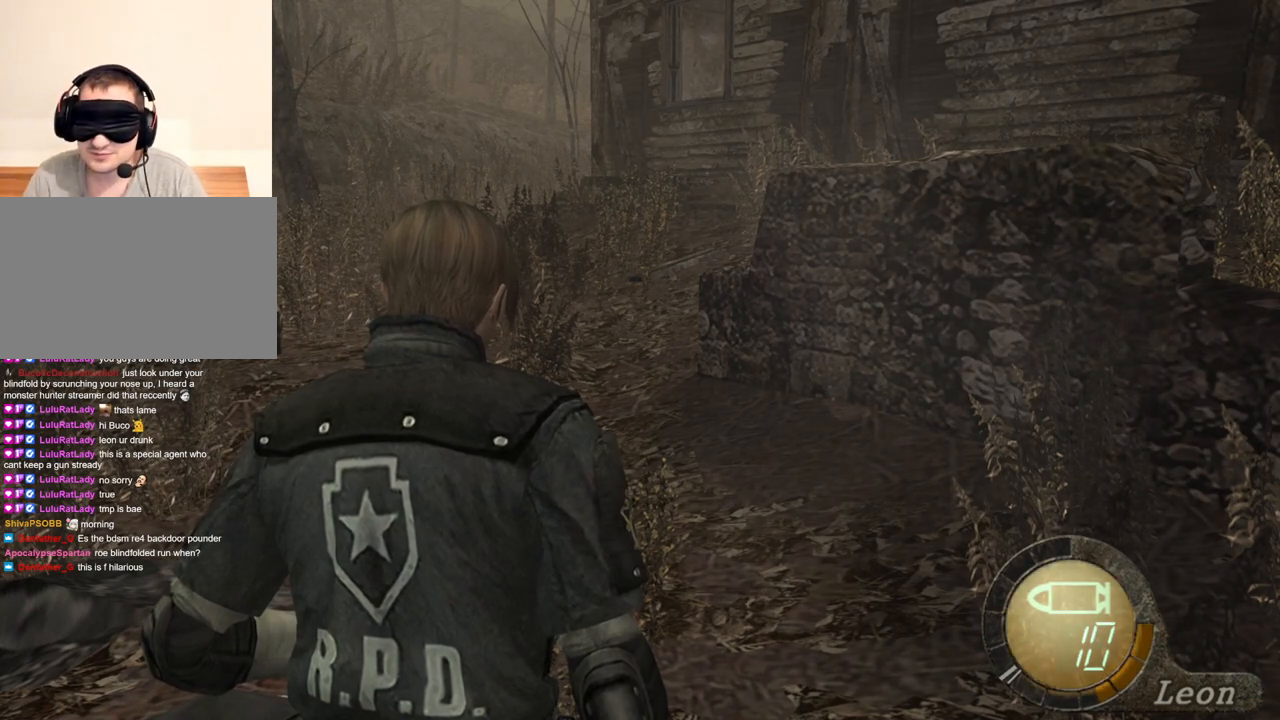
{"keys": [], "mouse": [], "events": []}
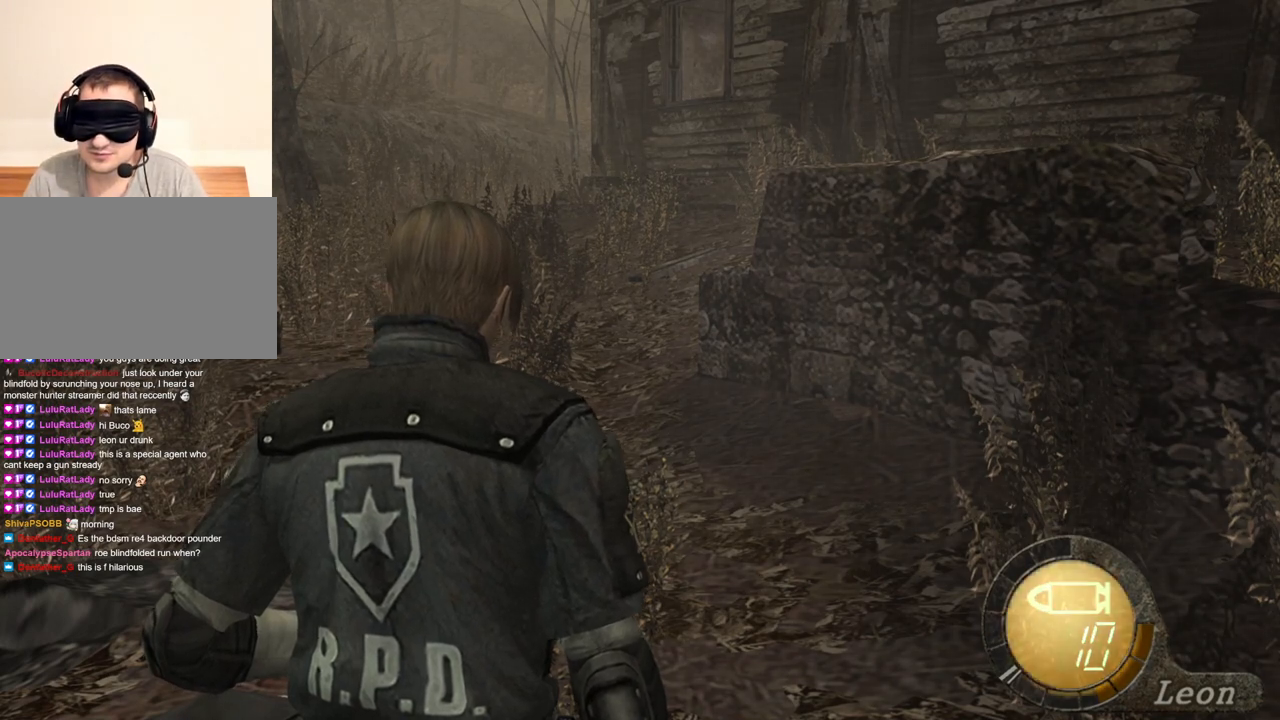
{"keys": ["w"], "mouse": [], "events": [[367, "w", "down"]]}
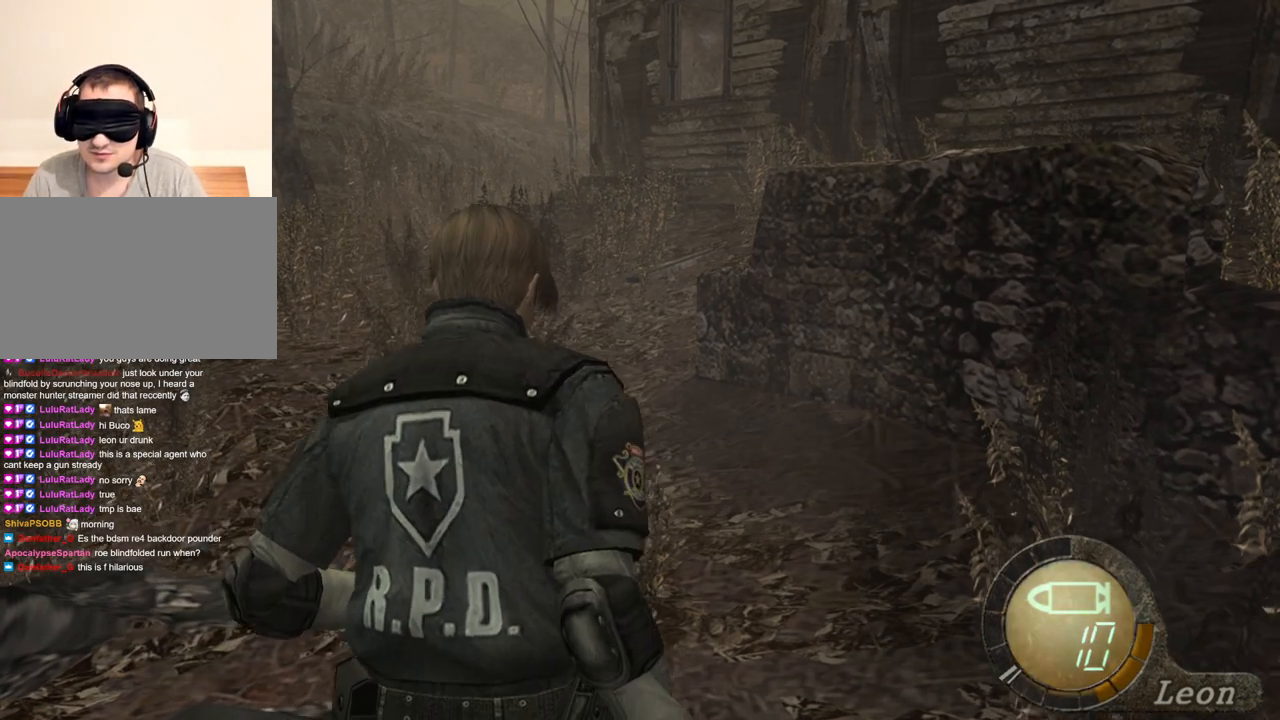
{"keys": ["w"], "mouse": [], "events": []}
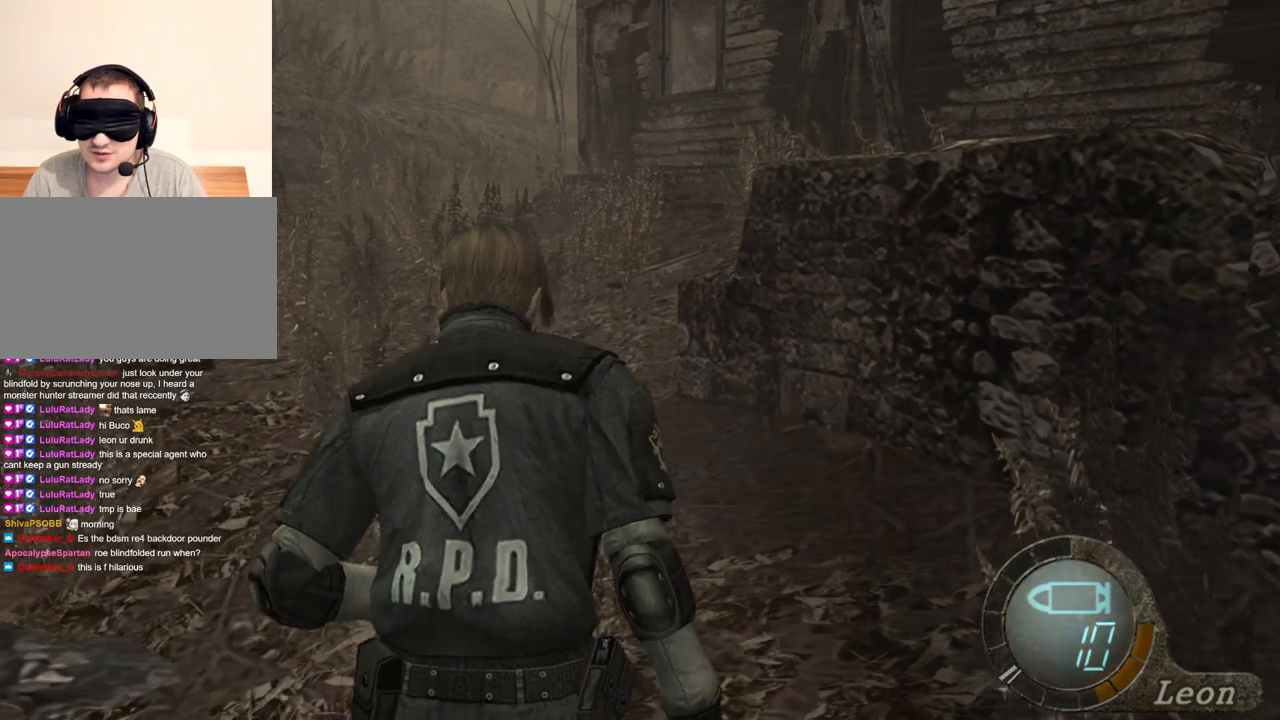
{"keys": [], "mouse": [], "events": [[367, "w", "up"]]}
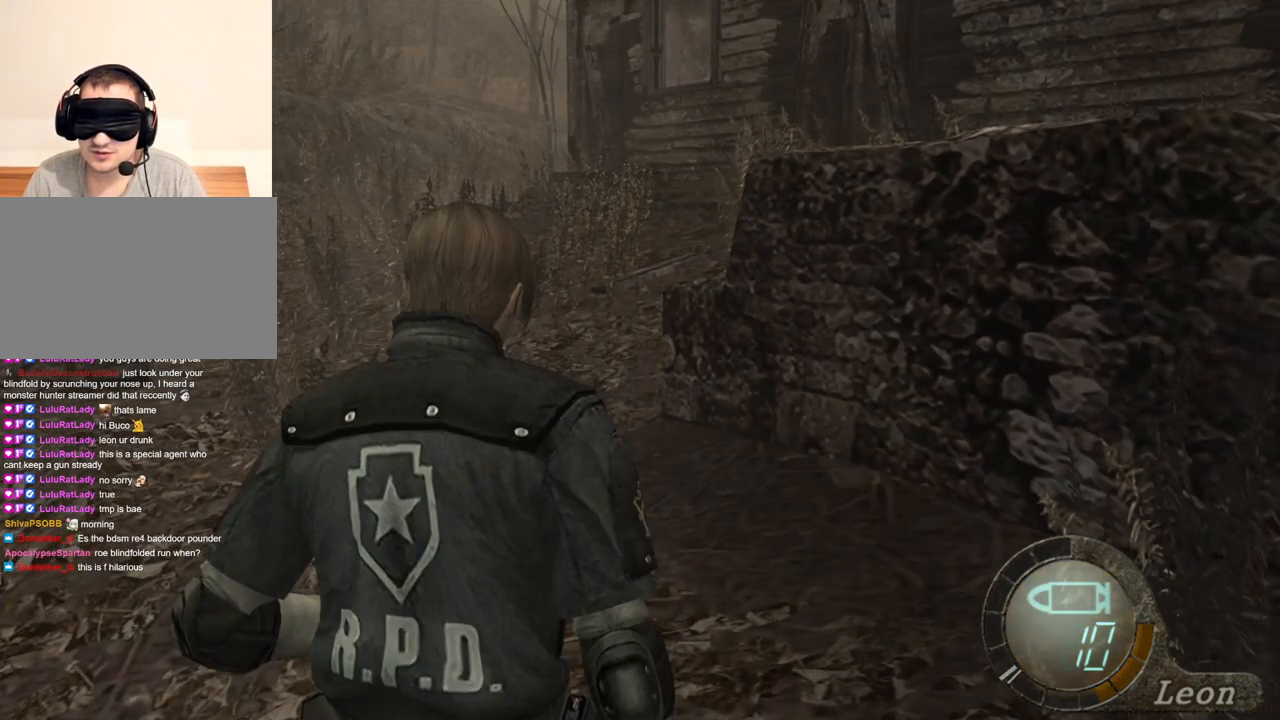
{"keys": [], "mouse": [], "events": []}
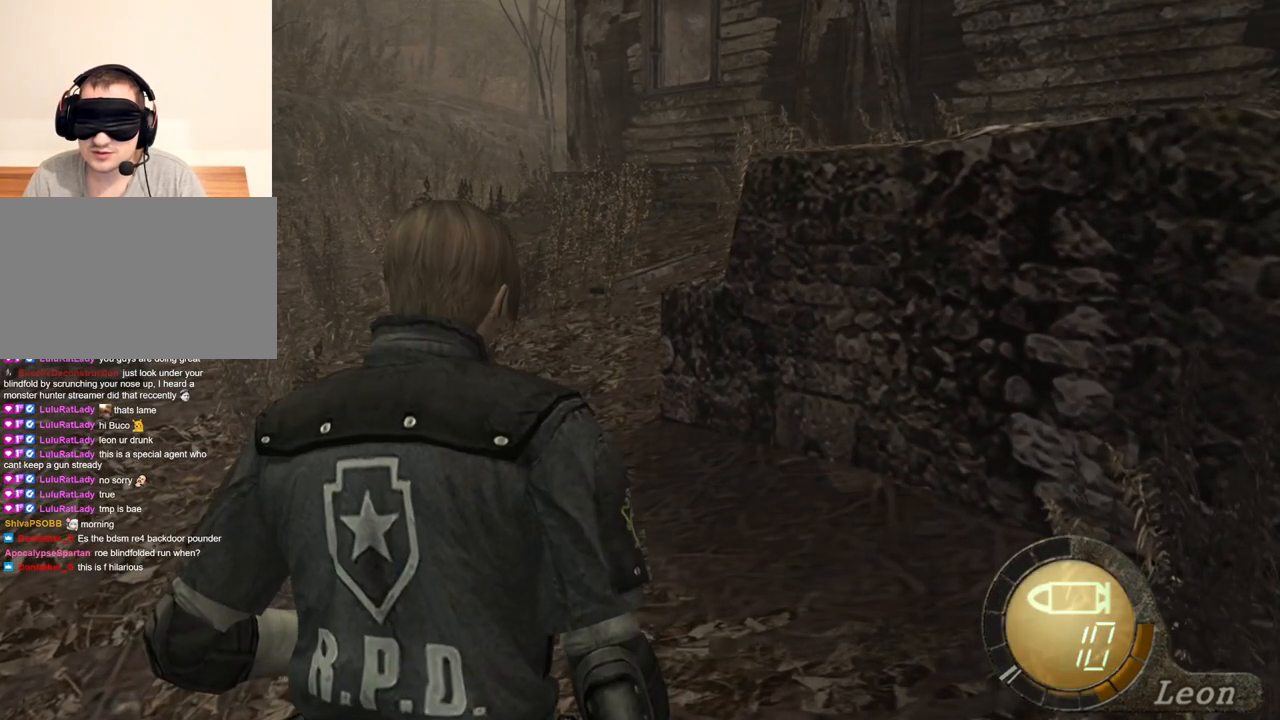
{"keys": [], "mouse": [], "events": []}
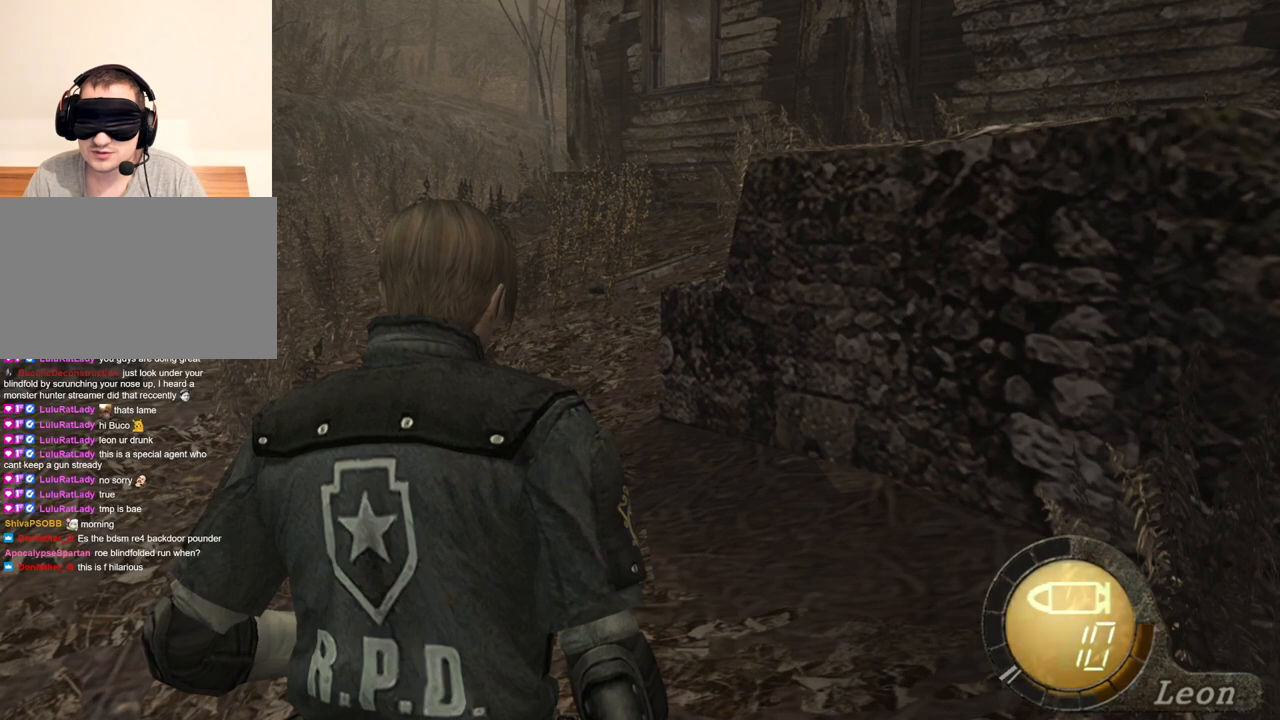
{"keys": [], "mouse": [], "events": []}
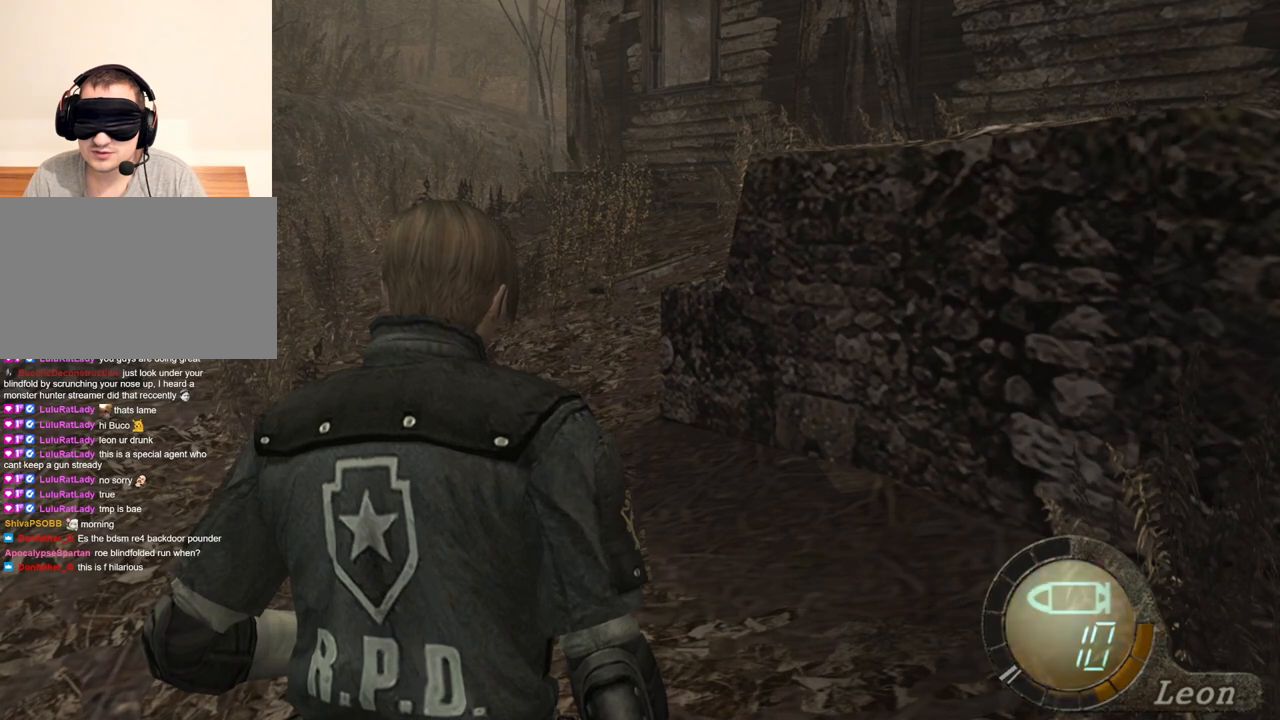
{"keys": [], "mouse": [], "events": []}
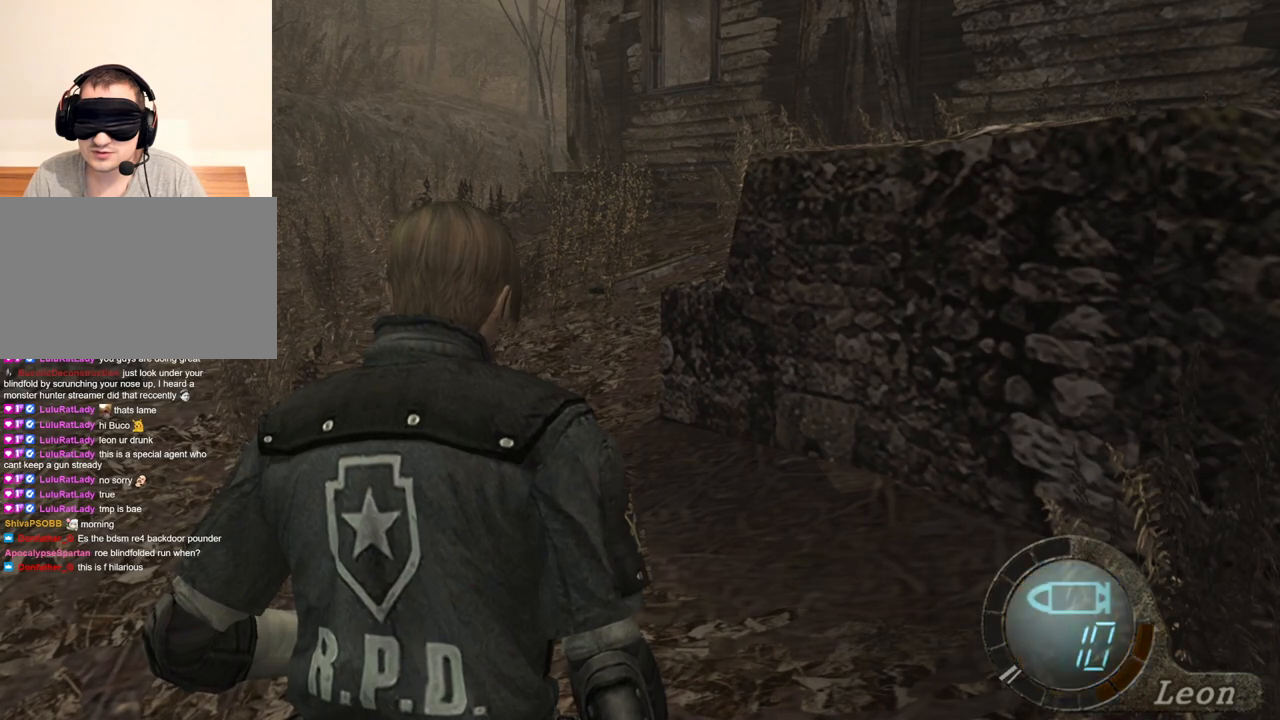
{"keys": ["w"], "mouse": [], "events": [[200, "w", "down"]]}
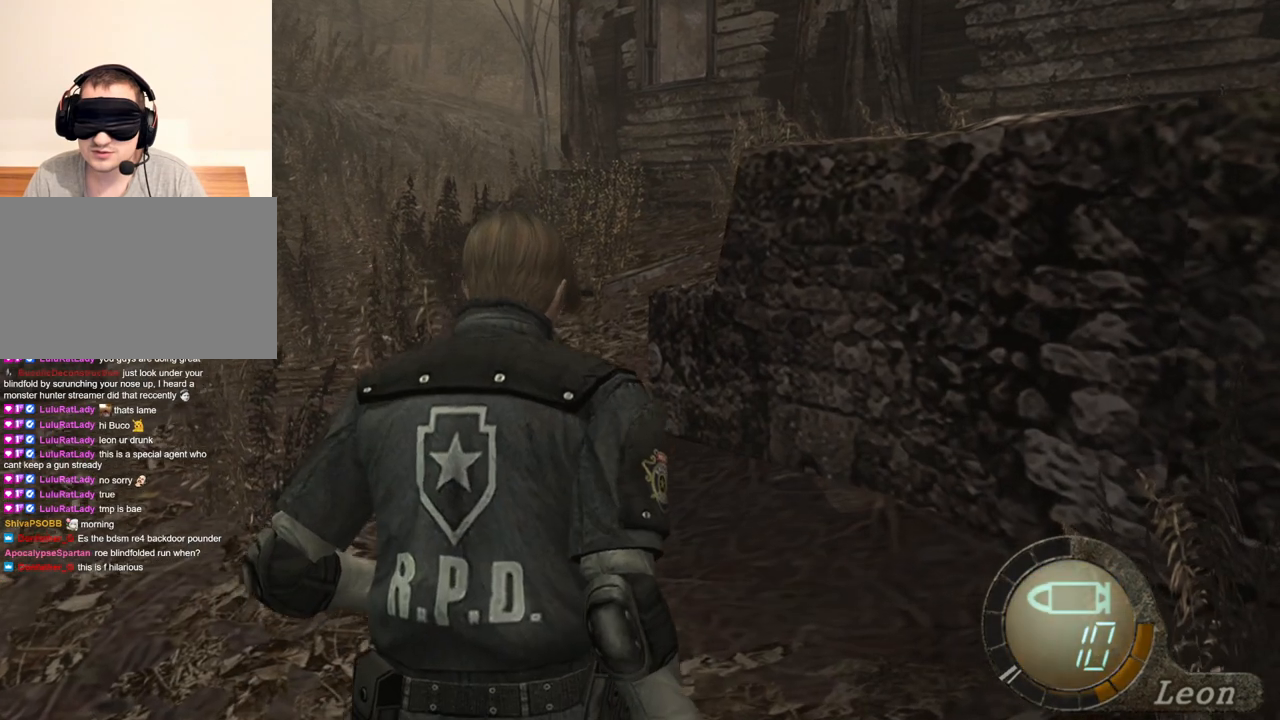
{"keys": ["w"], "mouse": [], "events": []}
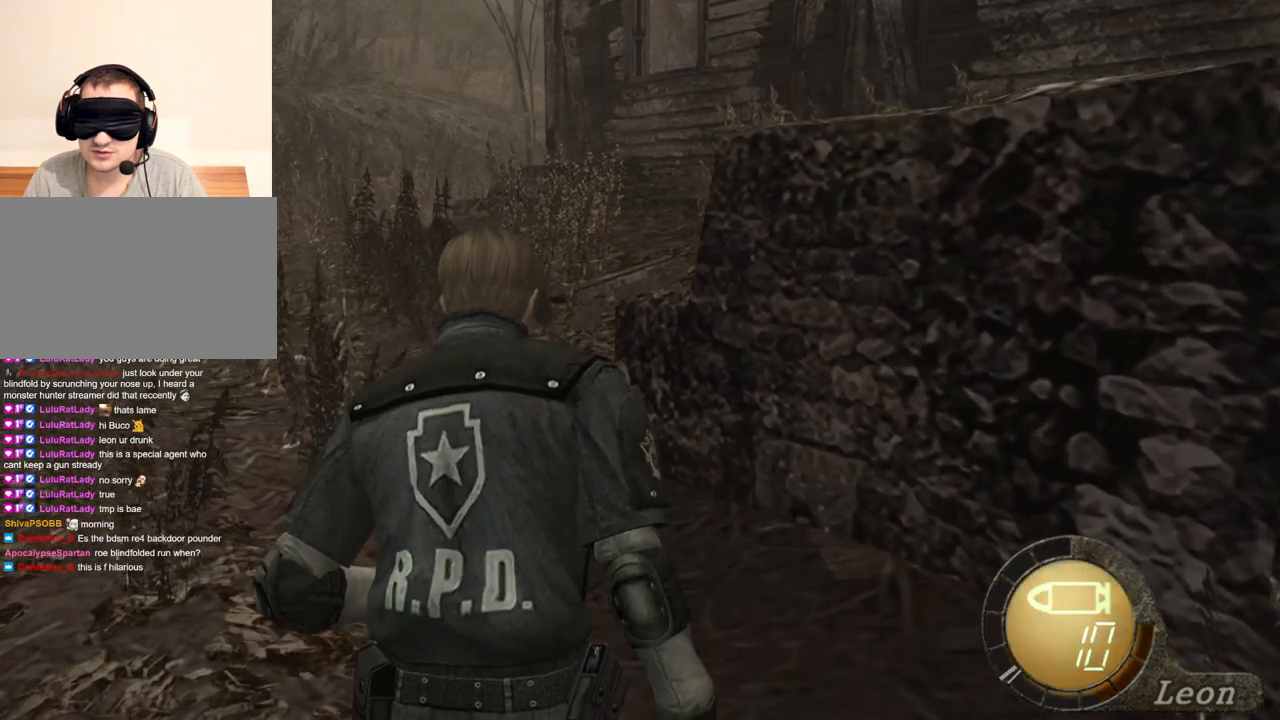
{"keys": ["w"], "mouse": [], "events": []}